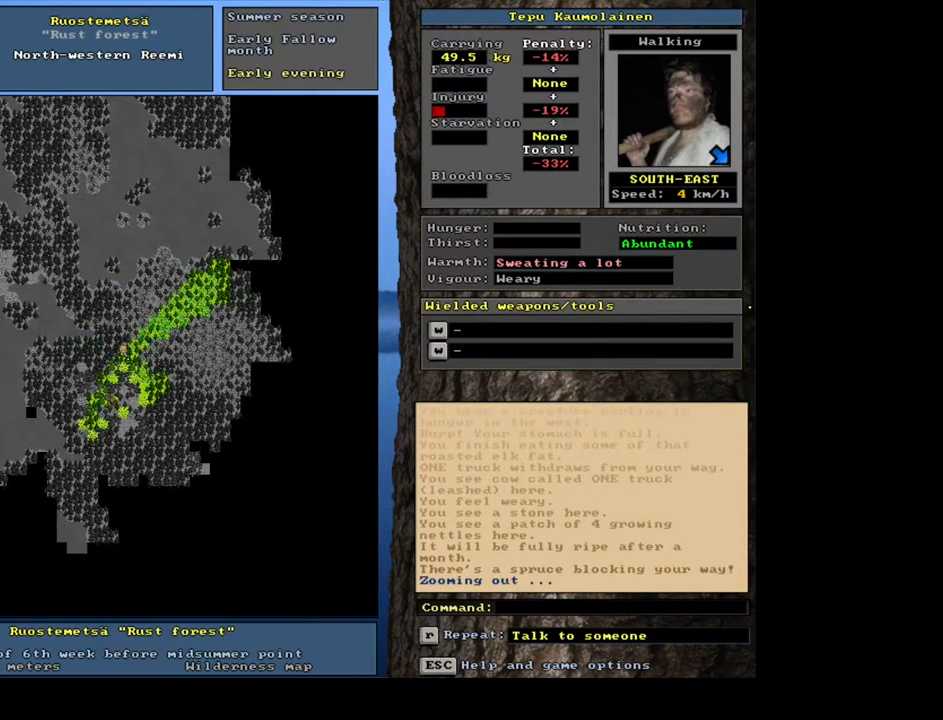
Gameplay with keyboard and mouse; each line is a JSON object with the keys and mouse buttons held at the frame after it. "events" lists presses ("down") and releases ("up") of ".", "/", "0", "1", "2", "3", "4", "5", "6", "7", "8", "9", "a", "alt_l", "alt_r", "b", "backslash", "backspace", "c", "caps_lock", "comma", "ctrl_l", "ctrl_r", "d", "down", "e", "equals", "escape", "f", "f1", "f10", "f11", "f12", "f2", "f3", "f4", "f5", "f6", "f7", "f8", "f9", "g", "h", "i", "j", "k", "l", "lbracket", "left", "m", "minus", "n", "num0", "num1", "num2", "num3", "num4", "num5", "num6", "num7", "num8", "num9", "o", "p", "q", "quote", "r", "rbracket", "return", "right", "s", "semicolon", "shift_l", "shift_r", "space", "super", "t", "tab", "tilde", "u", "up", "v", "w", "x", "y", "z", "mouse_left", "mouse_wheel", "mouse_right", "mouse_mb4" and "mouse_mb5" between this image and that frame as [ms after this image, input, new state], when the widget could be followed in between. "mouse_left", "mouse_wheel", "mouse_right", "mouse_mb4", "mouse_mb5" = the "left", "wheel", "right", "mb4", "mb5" buttons of the "mouse" list. No other keys are recorded. "wheel" means that the mouse wheel is clicked or scrolled. Mouse movement is not recorded. Not read: other_keys.
{"keys": ["ctrl_l"], "mouse": [], "events": []}
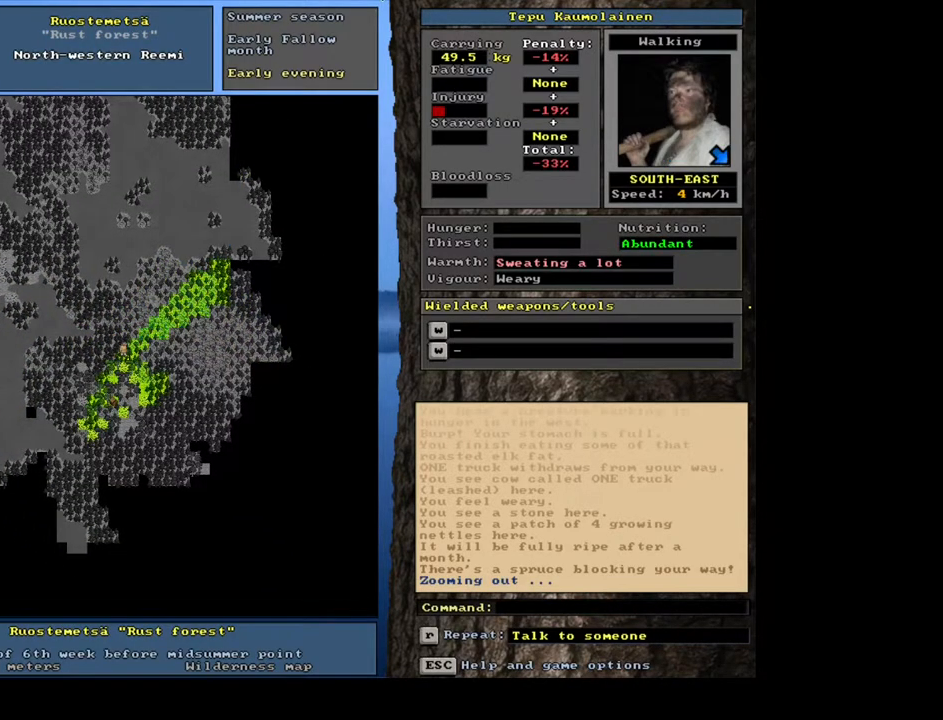
{"keys": ["ctrl_l"], "mouse": [], "events": [[233, "ctrl_l", "up"], [383, "num6", "down"], [483, "ctrl_l", "down"], [483, "num6", "up"]]}
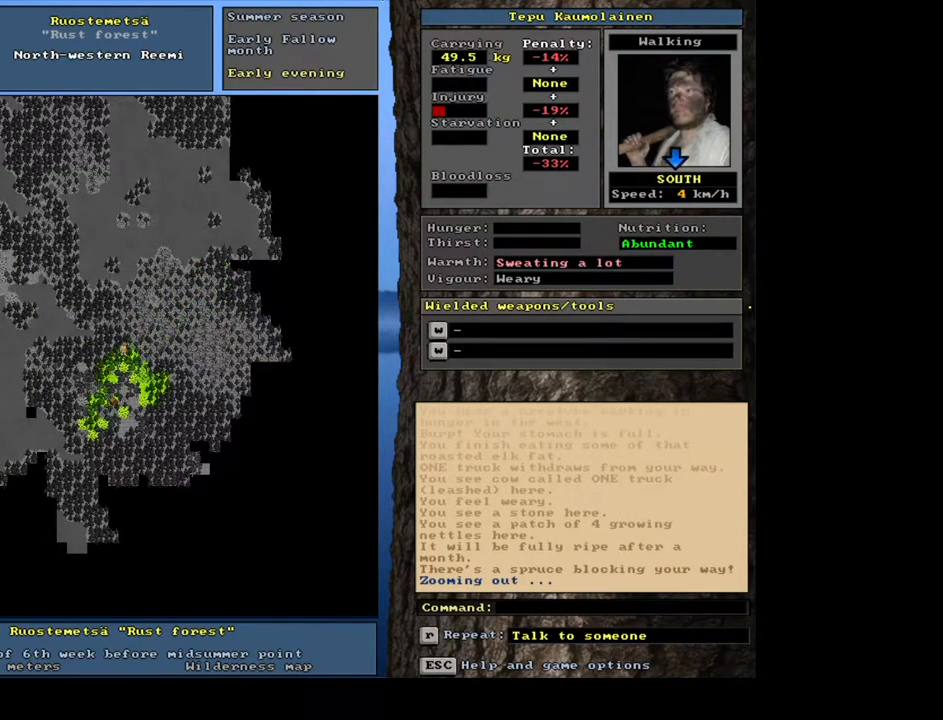
{"keys": ["ctrl_l"], "mouse": [], "events": [[117, "num2", "down"], [167, "num1", "down"], [250, "num2", "up"], [300, "num1", "up"], [367, "num2", "down"], [500, "num2", "up"]]}
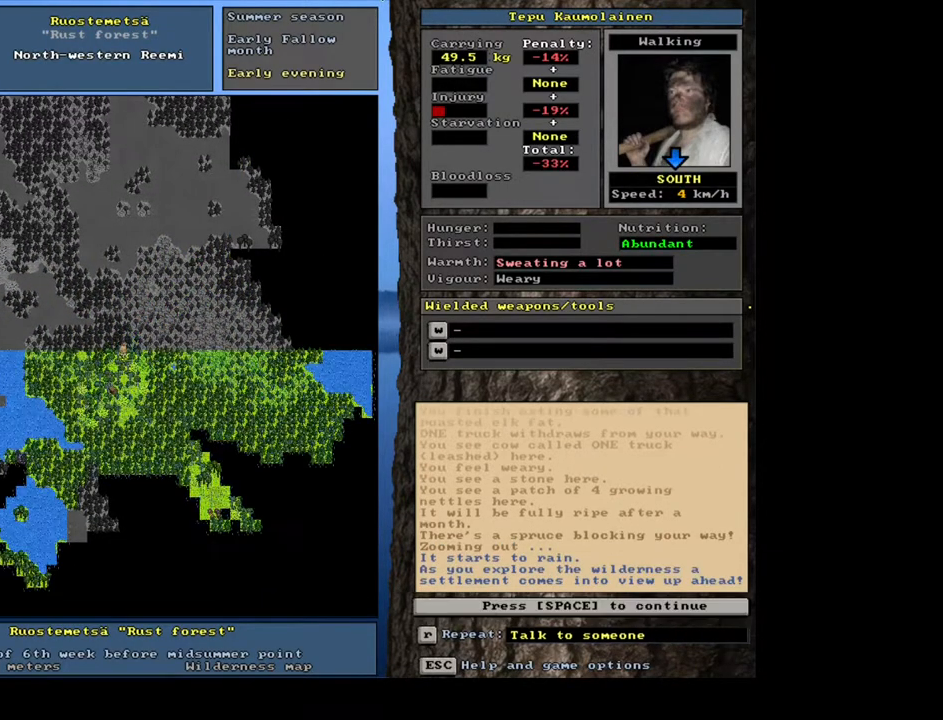
{"keys": [], "mouse": [], "events": [[283, "ctrl_l", "up"]]}
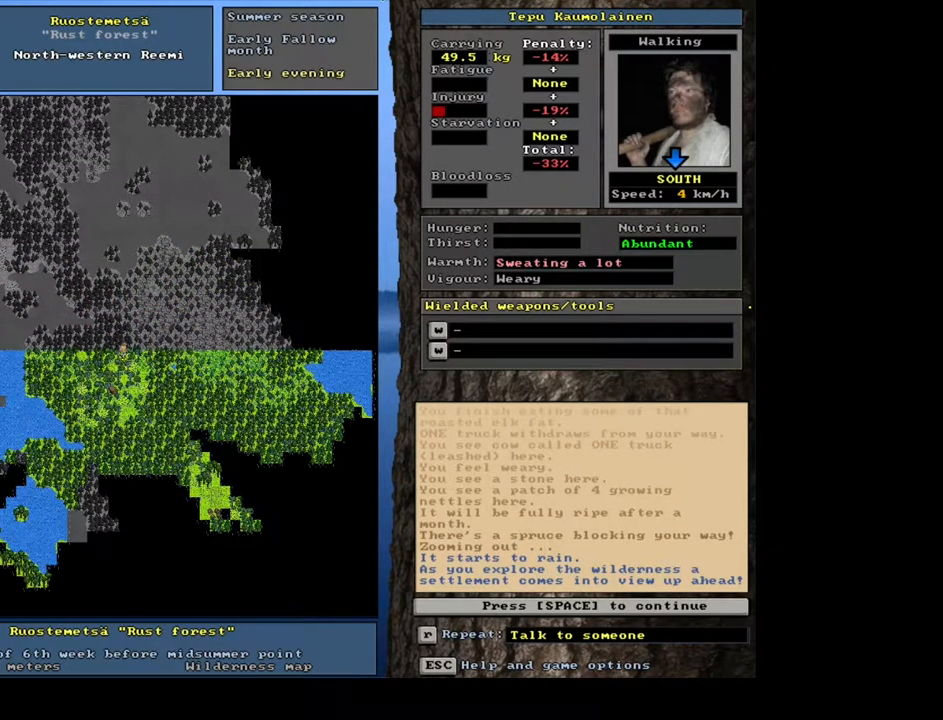
{"keys": [], "mouse": [], "events": [[33, "space", "down"], [150, "space", "up"]]}
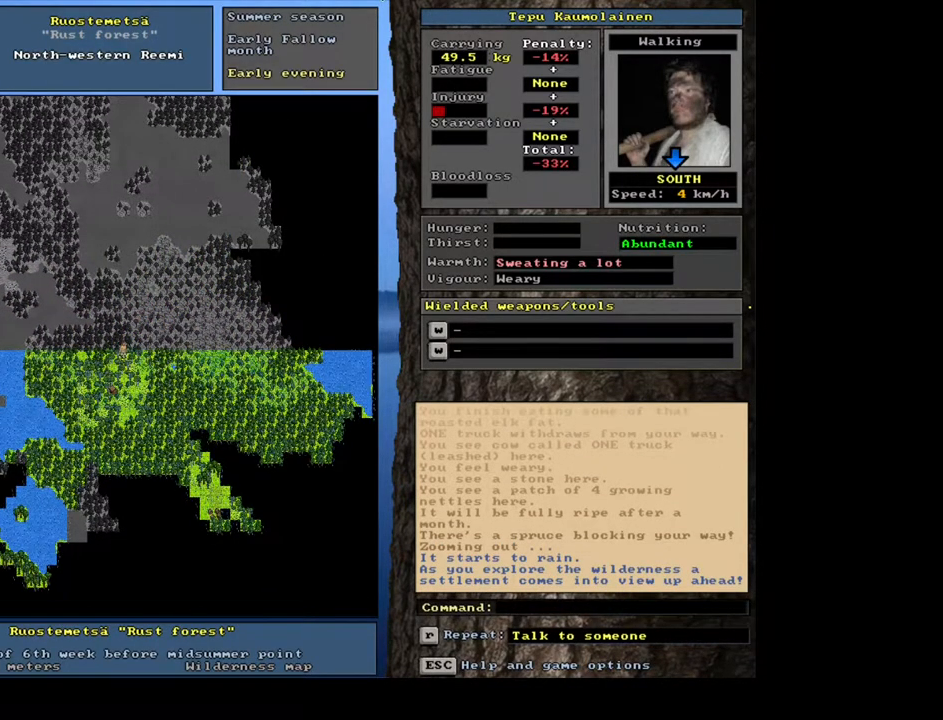
{"keys": [], "mouse": [], "events": []}
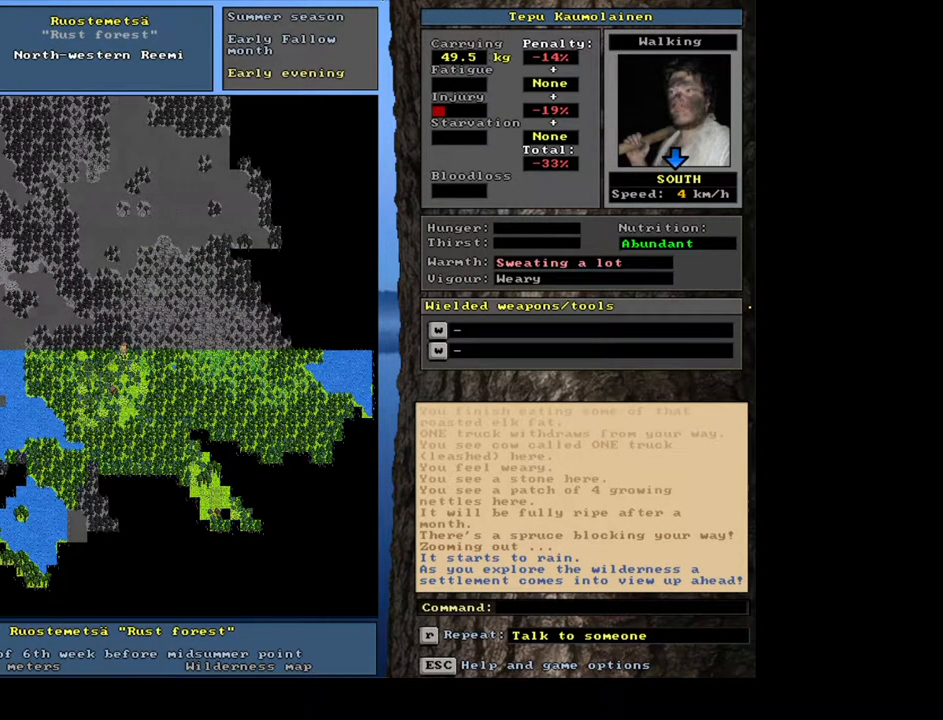
{"keys": ["ctrl_l", "num2"], "mouse": [], "events": [[33, "ctrl_l", "down"], [67, "num1", "down"], [167, "num1", "up"], [200, "num2", "down"], [333, "num2", "up"], [450, "num2", "down"]]}
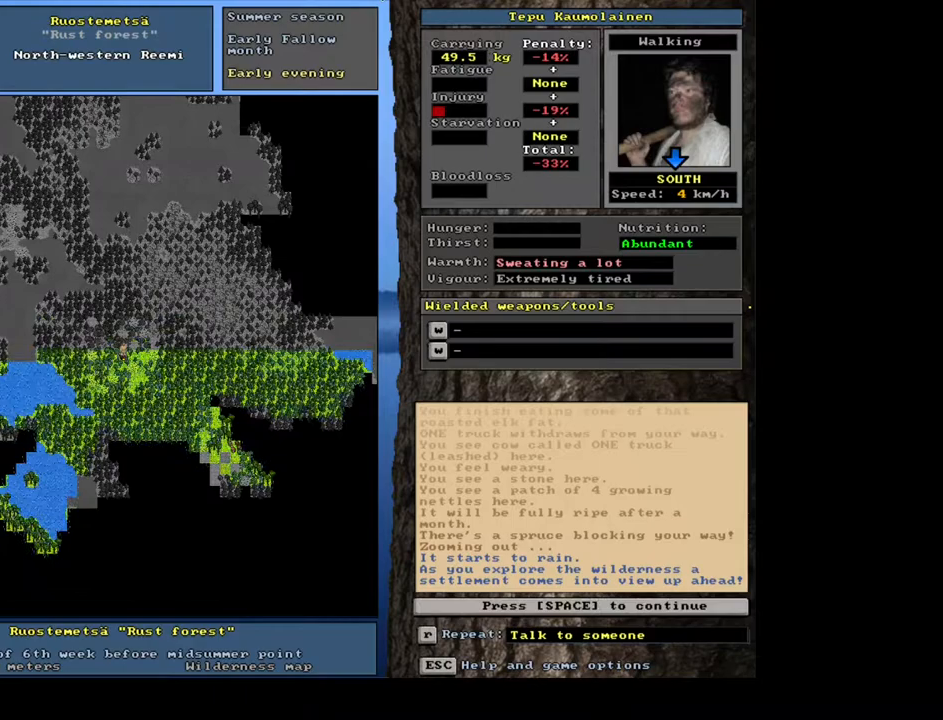
{"keys": [], "mouse": [], "events": [[83, "num2", "up"], [367, "ctrl_l", "up"]]}
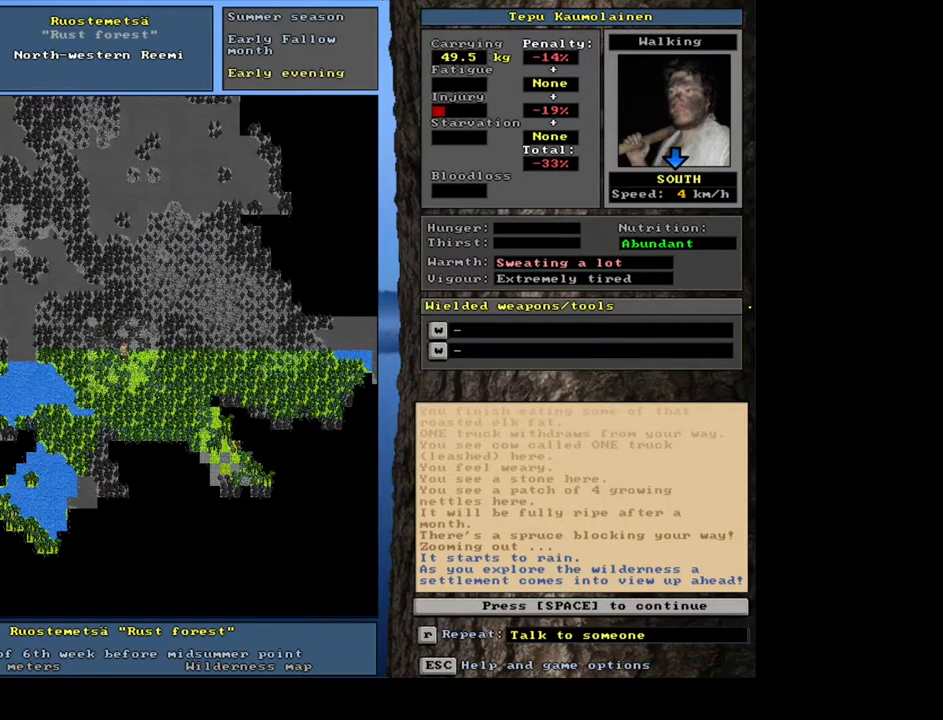
{"keys": [], "mouse": [], "events": [[233, "space", "down"], [300, "space", "up"]]}
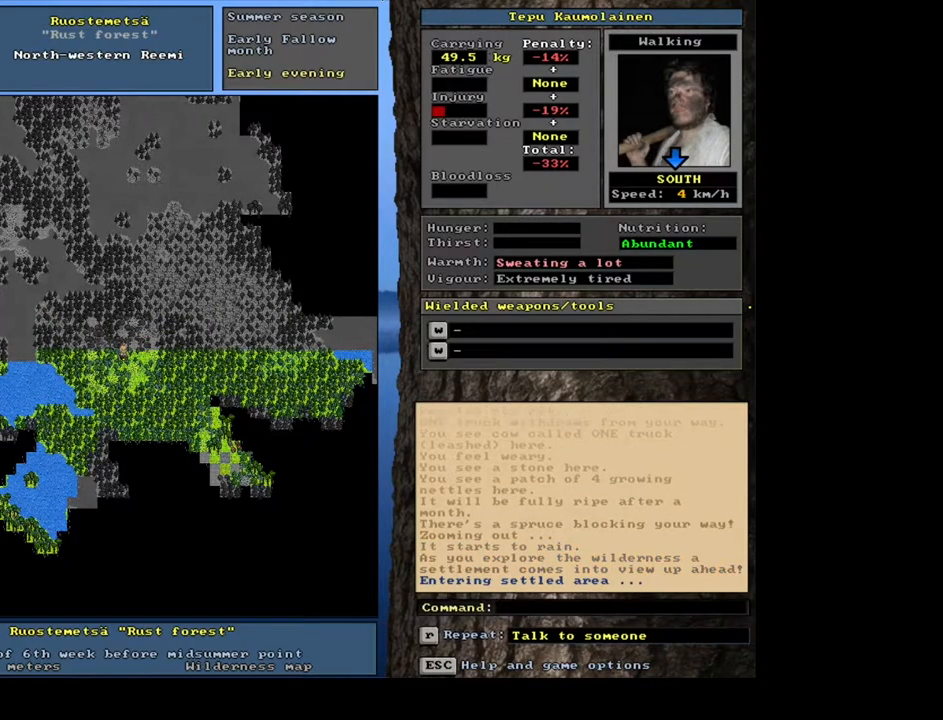
{"keys": [], "mouse": [], "events": []}
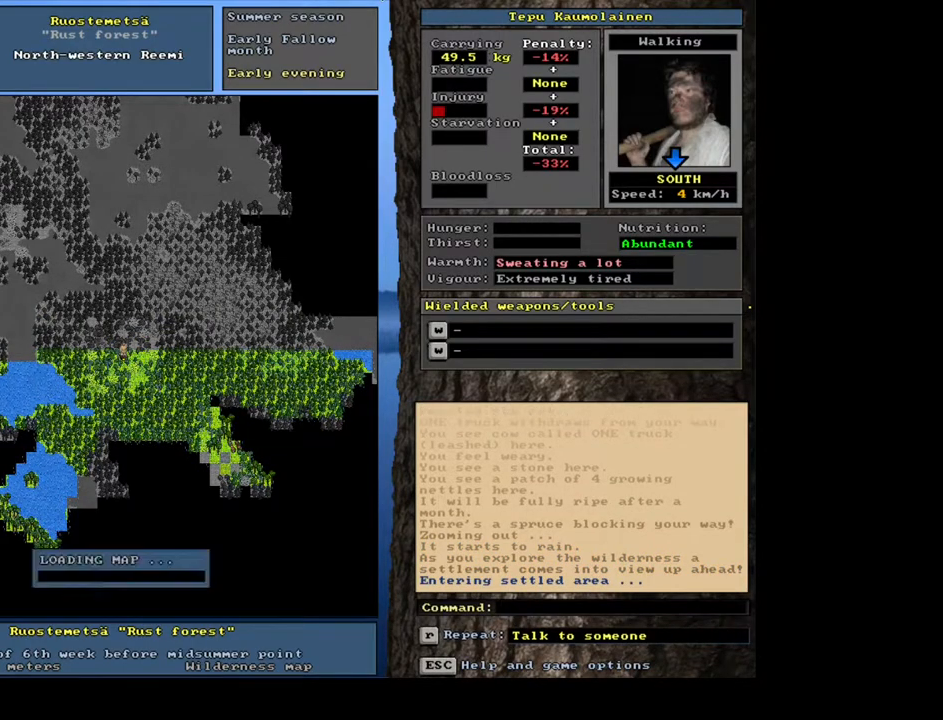
{"keys": [], "mouse": [], "events": []}
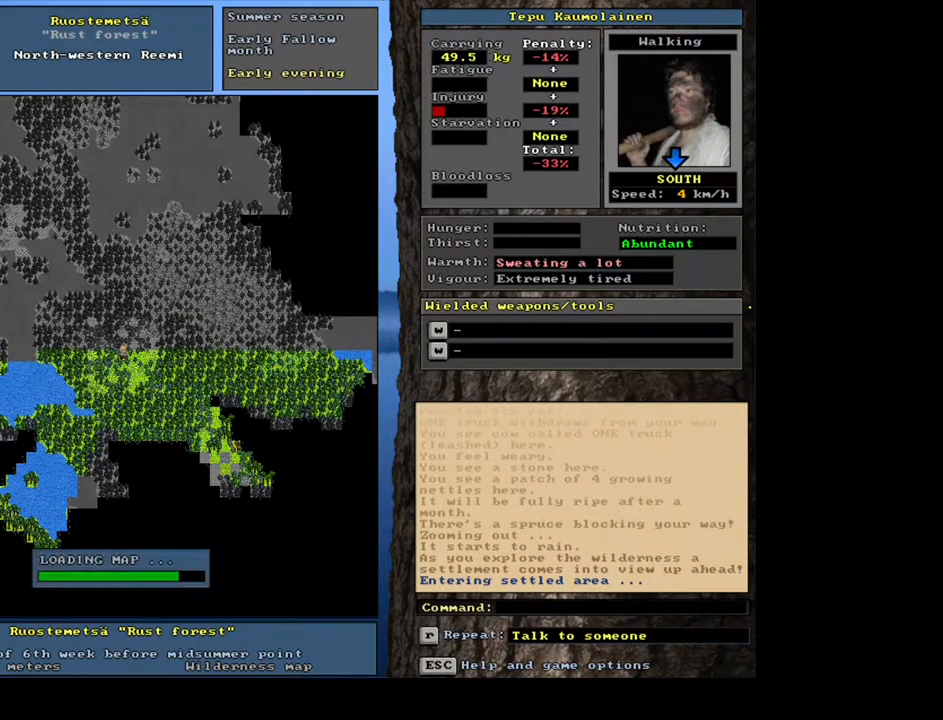
{"keys": [], "mouse": [], "events": []}
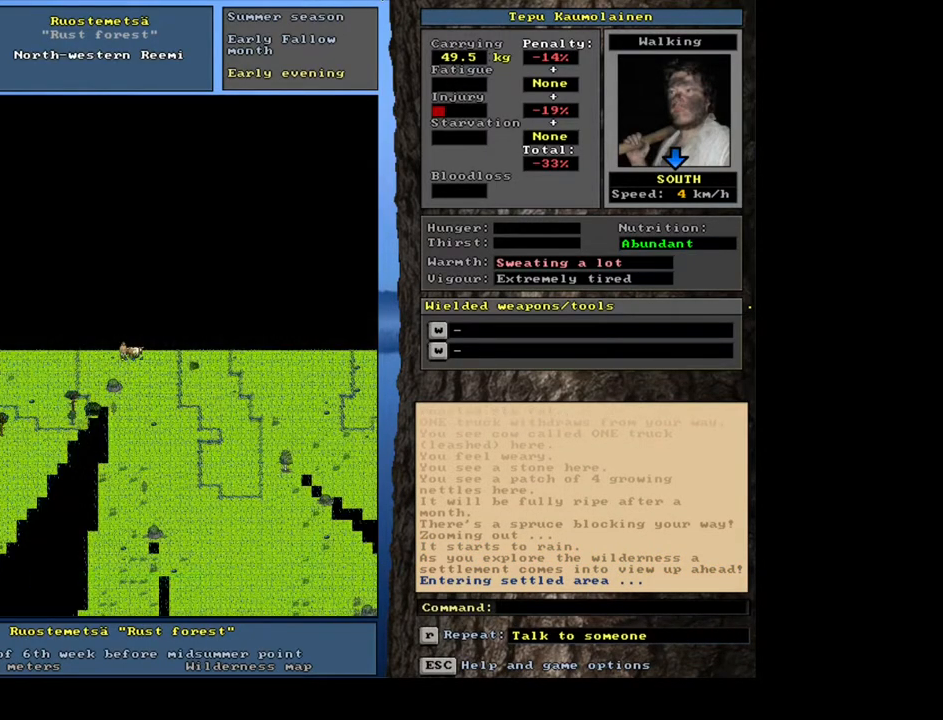
{"keys": [], "mouse": [], "events": [[383, "num3", "down"], [450, "num3", "up"]]}
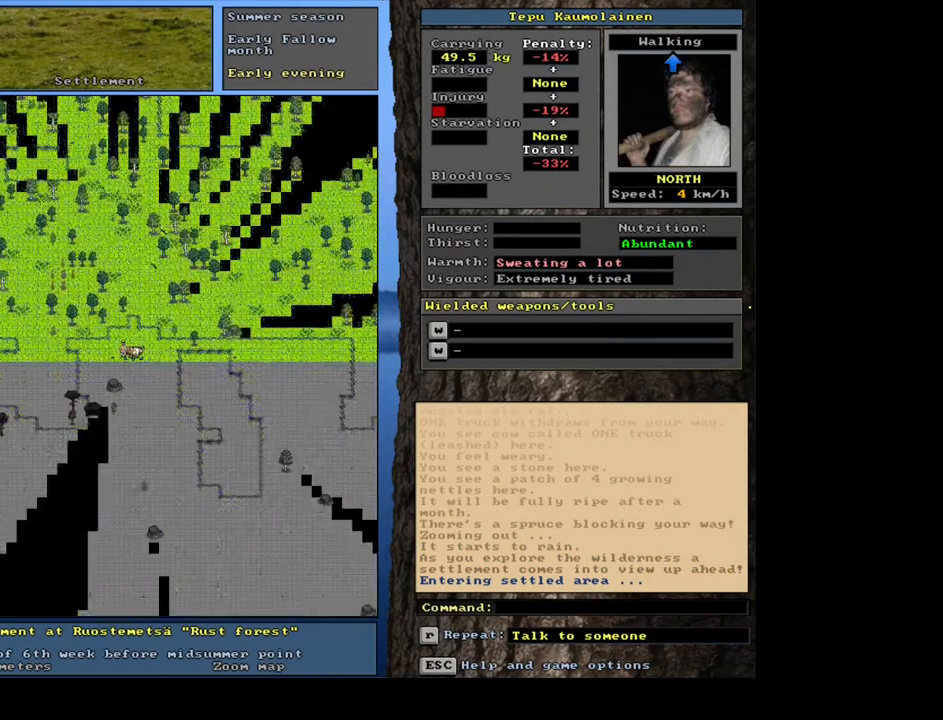
{"keys": ["ctrl_l", "num1"], "mouse": [], "events": [[33, "num3", "down"], [133, "num3", "up"], [283, "ctrl_l", "down"], [400, "num2", "down"], [433, "num1", "down"], [500, "num2", "up"]]}
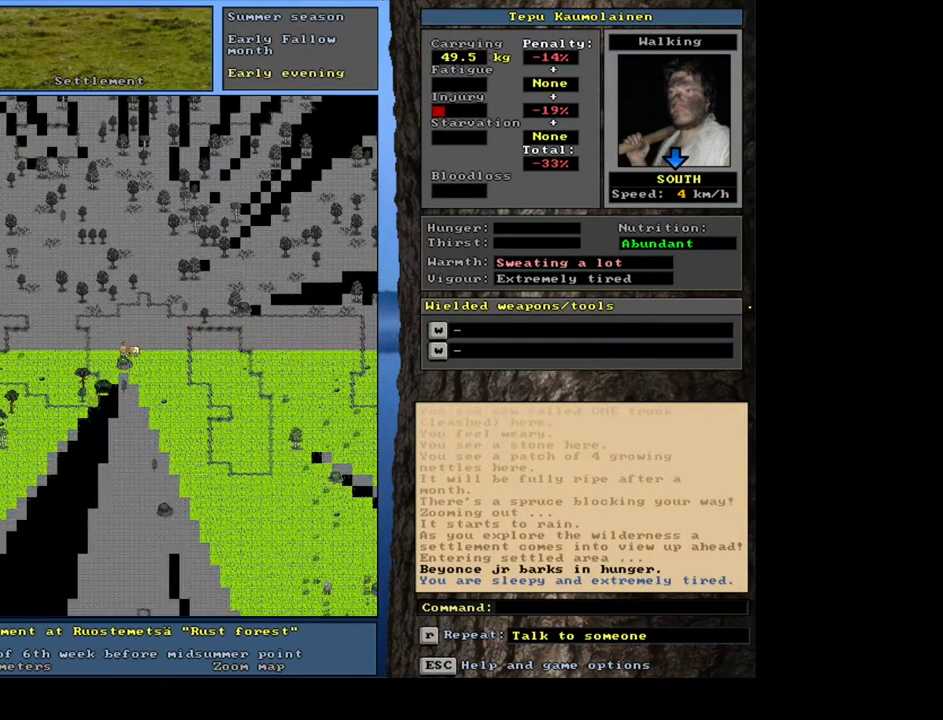
{"keys": ["ctrl_l", "num2"], "mouse": [], "events": [[83, "num1", "up"], [117, "num2", "down"], [167, "num1", "down"], [183, "num2", "up"], [267, "num1", "up"], [383, "num1", "down"], [500, "num1", "up"], [500, "num2", "down"]]}
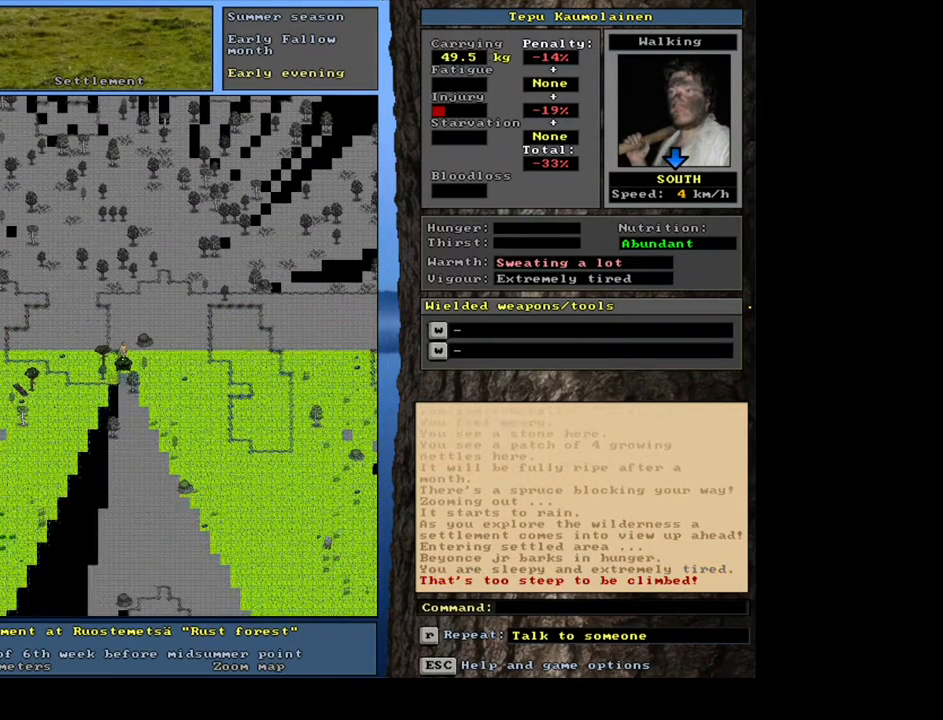
{"keys": ["ctrl_l"], "mouse": [], "events": [[100, "num2", "up"], [217, "num3", "down"], [367, "num3", "up"]]}
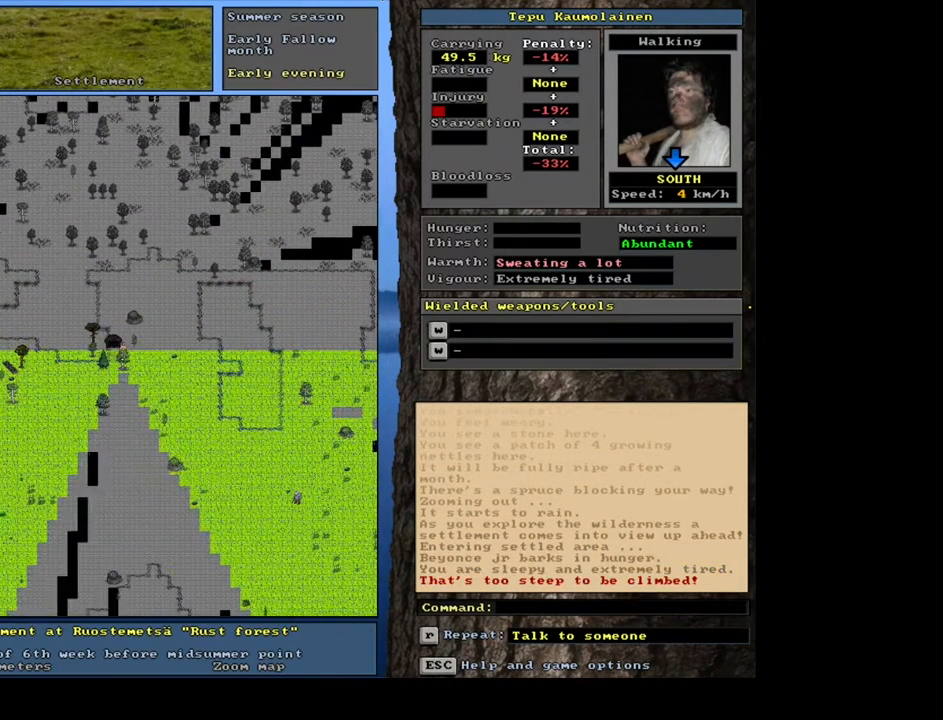
{"keys": ["ctrl_l", "num1"], "mouse": [], "events": [[233, "num1", "down"], [350, "num1", "up"], [383, "num2", "down"], [450, "num1", "down"], [483, "num2", "up"]]}
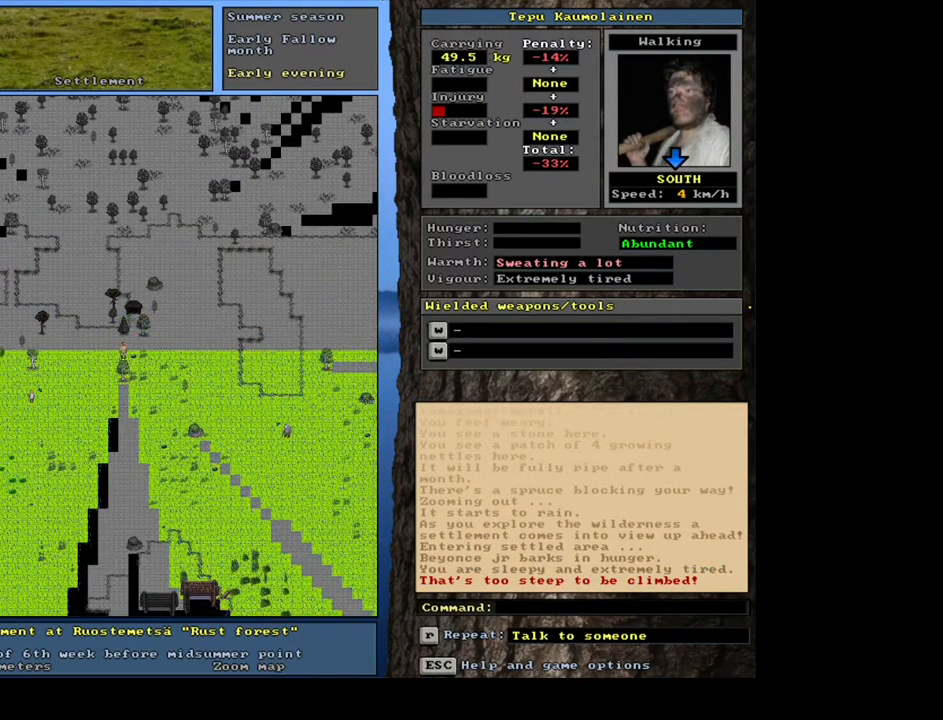
{"keys": ["ctrl_l", "num1"], "mouse": [], "events": [[50, "num1", "up"], [67, "num2", "down"], [183, "num2", "up"], [217, "num2", "down"], [317, "num2", "up"], [417, "num1", "down"], [417, "num2", "down"], [500, "num2", "up"]]}
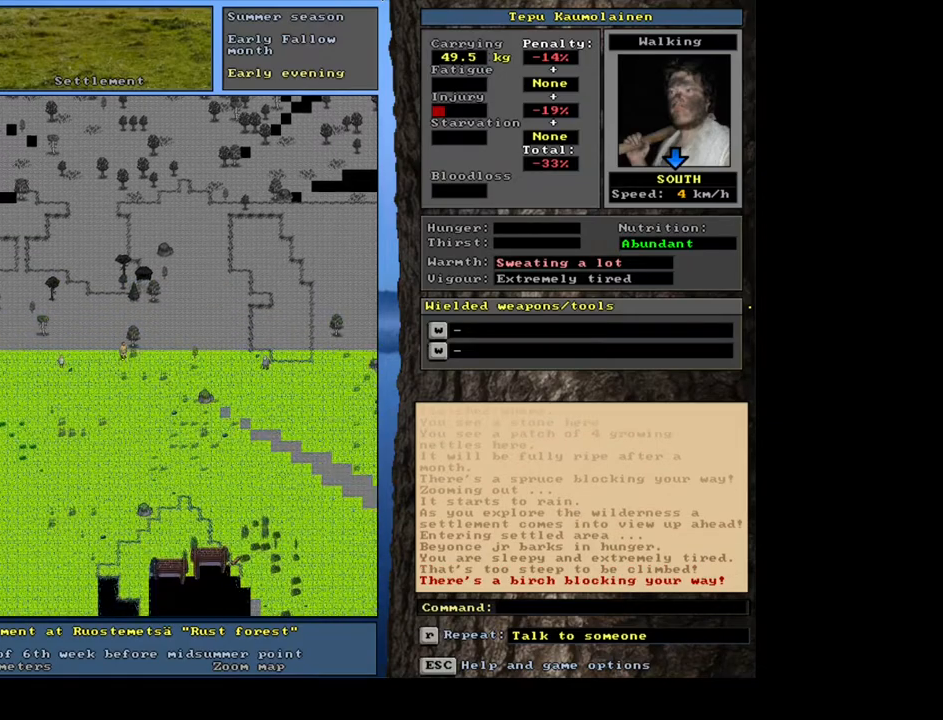
{"keys": ["ctrl_l", "num2", "num3"], "mouse": [], "events": [[100, "num1", "up"], [133, "num2", "down"], [217, "num2", "up"], [317, "num2", "down"], [317, "num3", "down"], [350, "num2", "up"], [450, "num2", "down"]]}
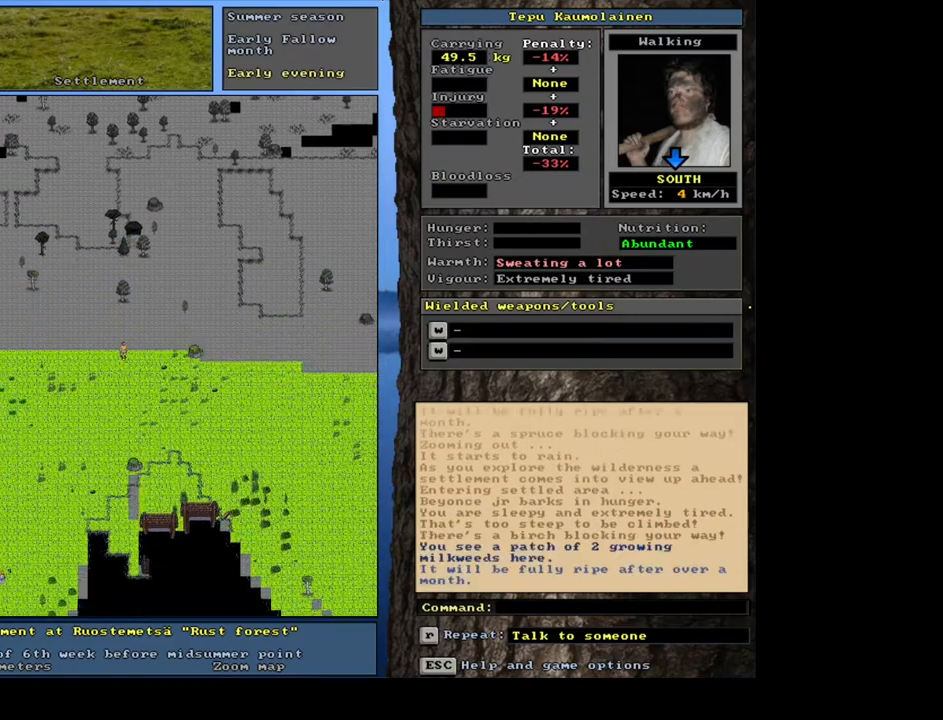
{"keys": ["ctrl_l"], "mouse": [], "events": [[33, "num2", "up"], [50, "num3", "up"], [133, "num3", "down"], [150, "num3", "up"]]}
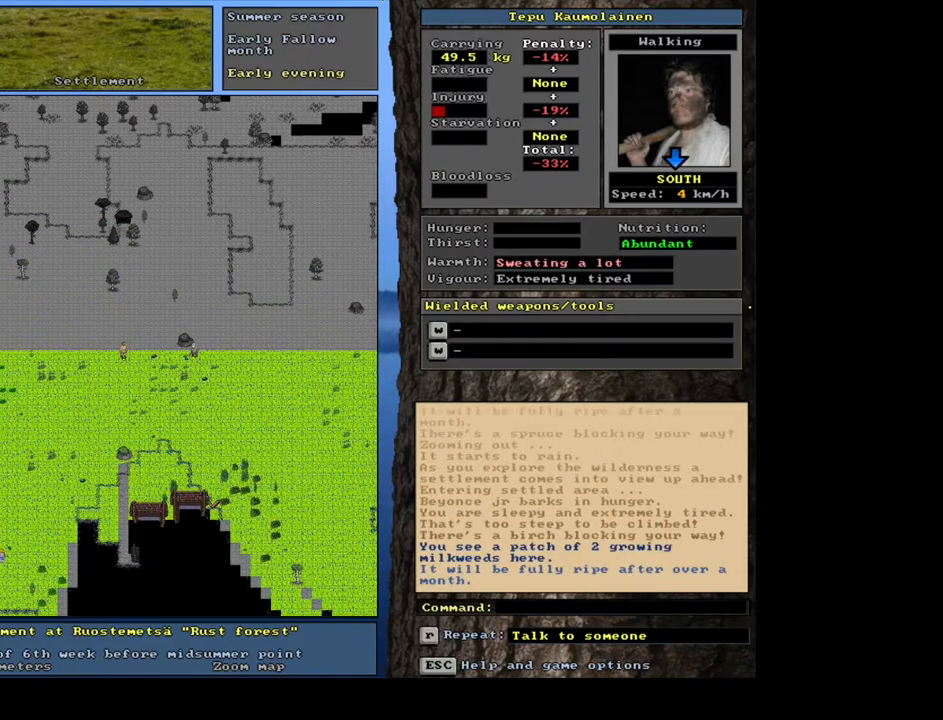
{"keys": ["ctrl_l", "num6"], "mouse": [], "events": [[117, "ctrl_l", "up"], [183, "num4", "down"], [250, "num4", "up"], [317, "num4", "down"], [383, "num4", "up"], [417, "ctrl_l", "down"], [483, "num6", "down"]]}
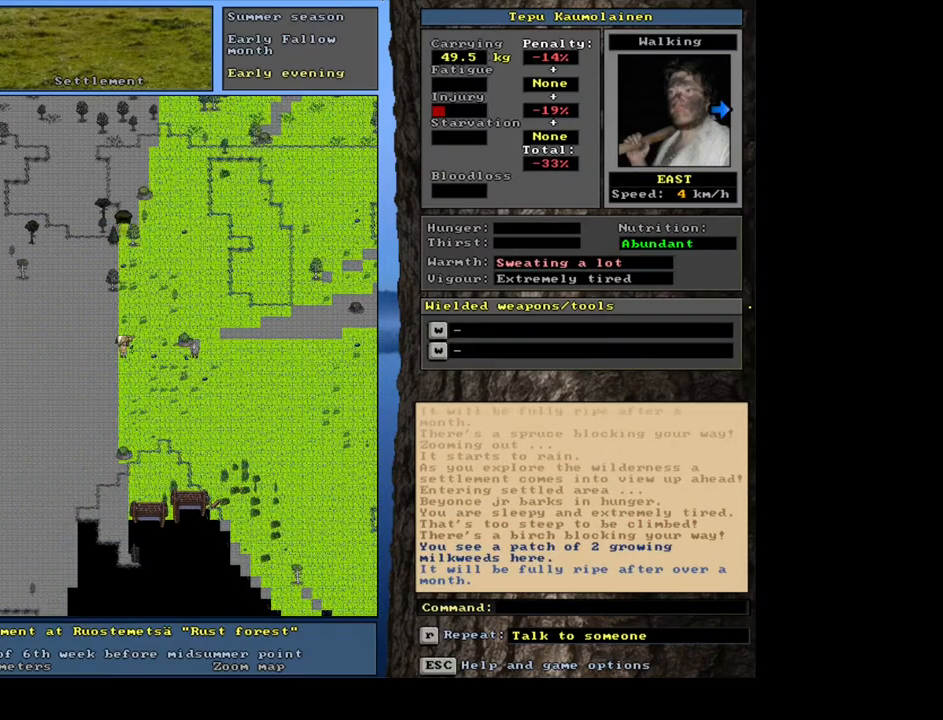
{"keys": ["ctrl_l"], "mouse": [], "events": [[67, "num6", "up"], [133, "num6", "down"], [217, "num6", "up"], [417, "num3", "down"], [483, "num3", "up"]]}
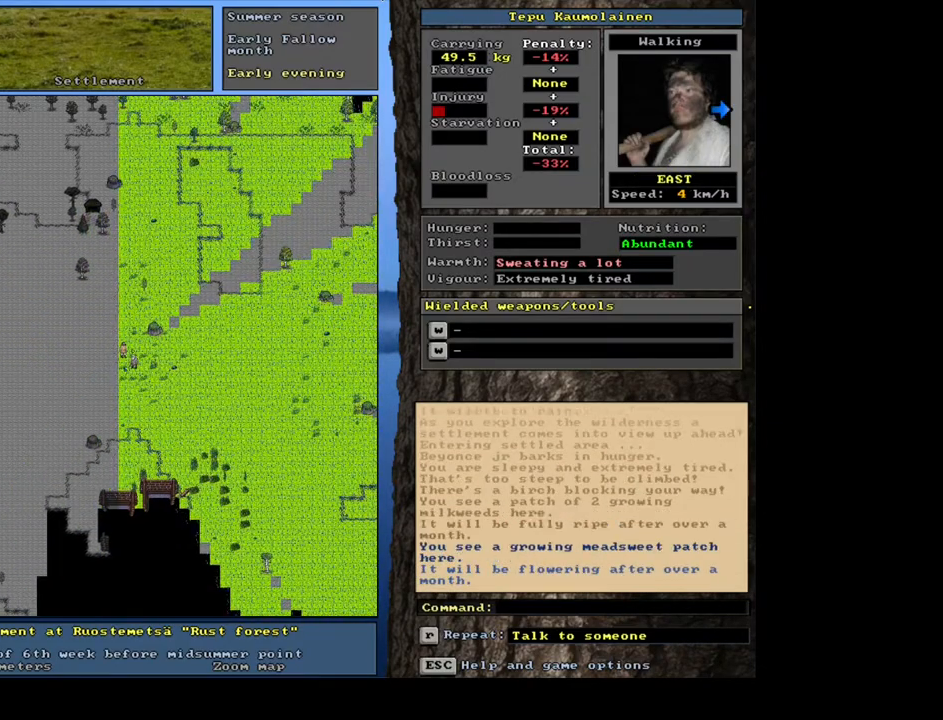
{"keys": [], "mouse": [], "events": [[350, "ctrl_l", "up"]]}
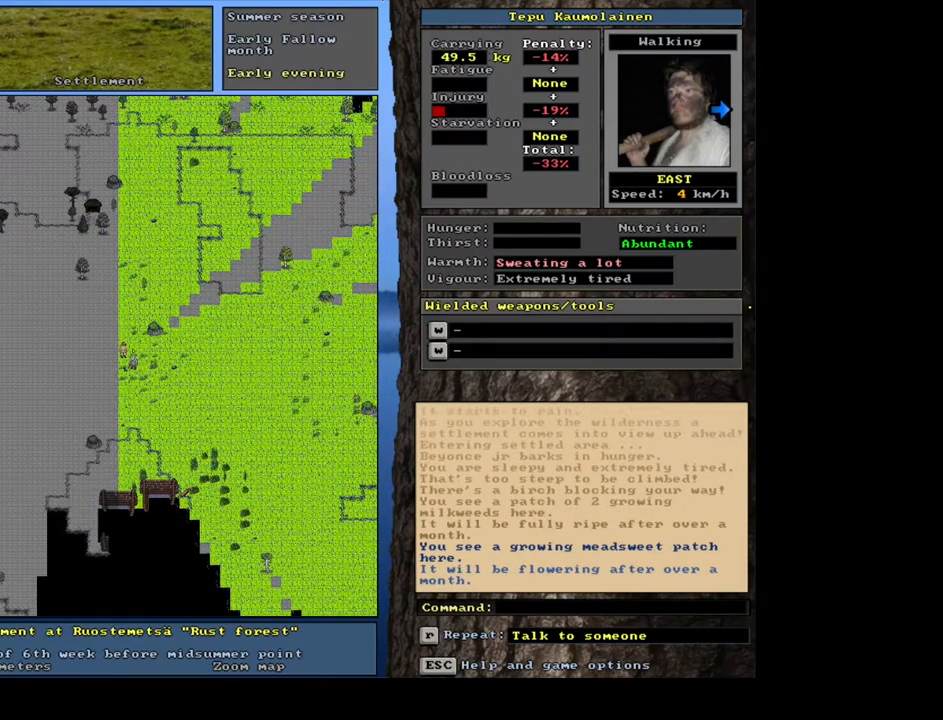
{"keys": ["shift_l"], "mouse": [], "events": [[50, "shift_l", "down"], [300, "c", "down"], [400, "c", "up"]]}
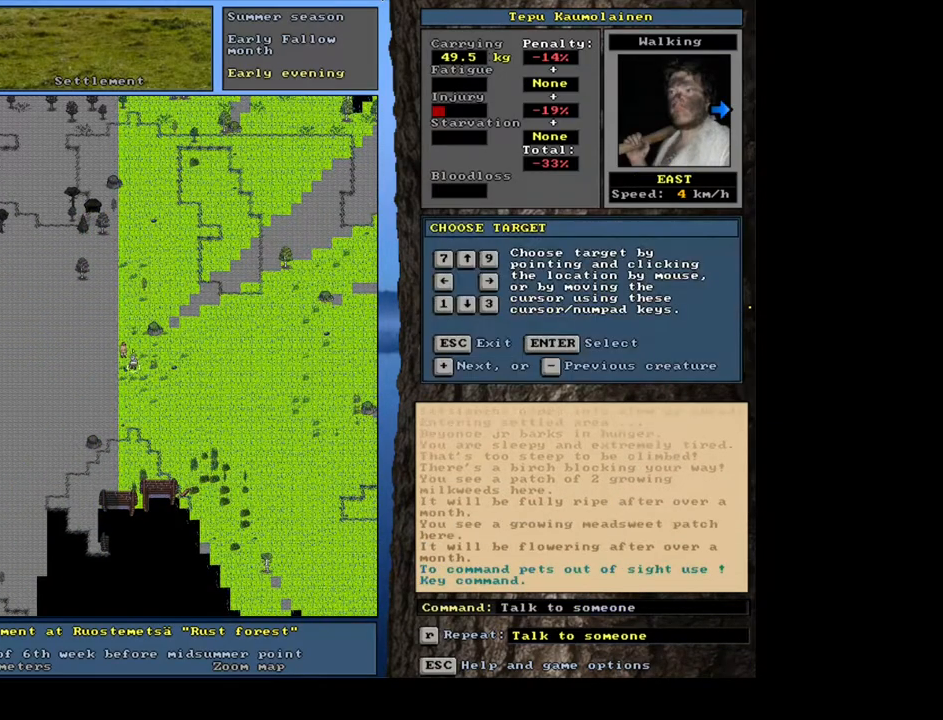
{"keys": [], "mouse": [], "events": [[17, "shift_l", "up"], [133, "return", "down"], [200, "return", "up"], [383, "b", "down"], [450, "b", "up"]]}
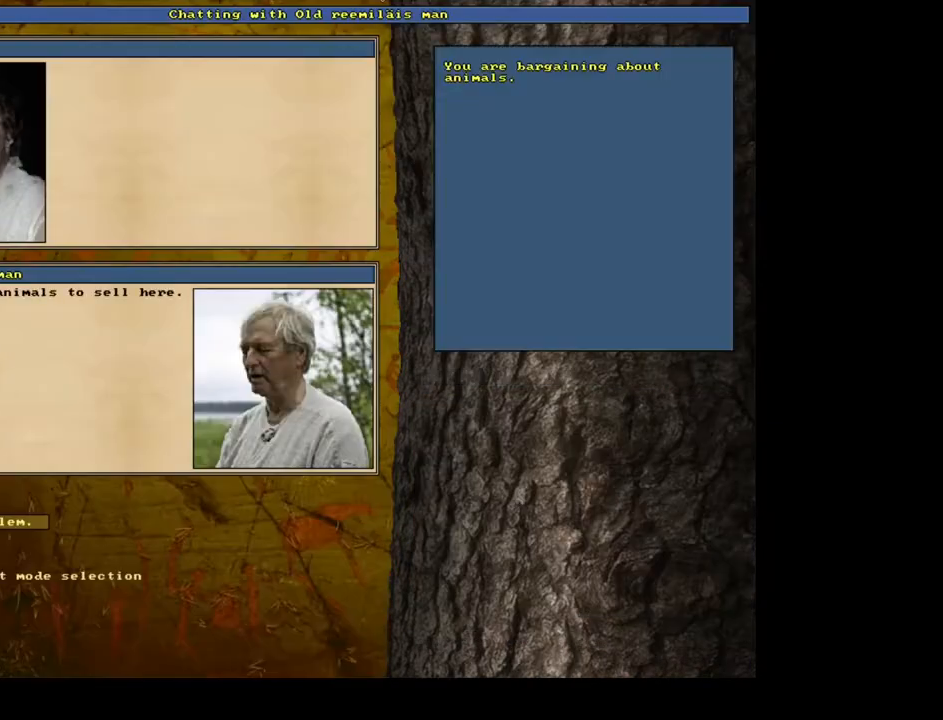
{"keys": [], "mouse": [], "events": []}
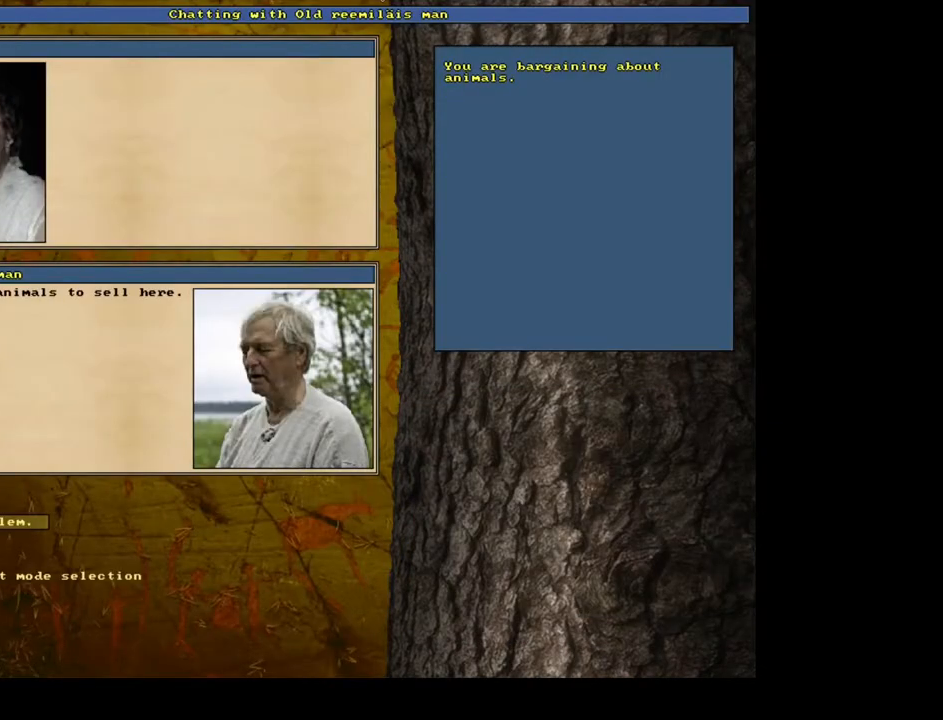
{"keys": ["c", "shift_l"], "mouse": [], "events": [[100, "escape", "down"], [217, "escape", "up"], [400, "shift_l", "down"], [467, "c", "down"]]}
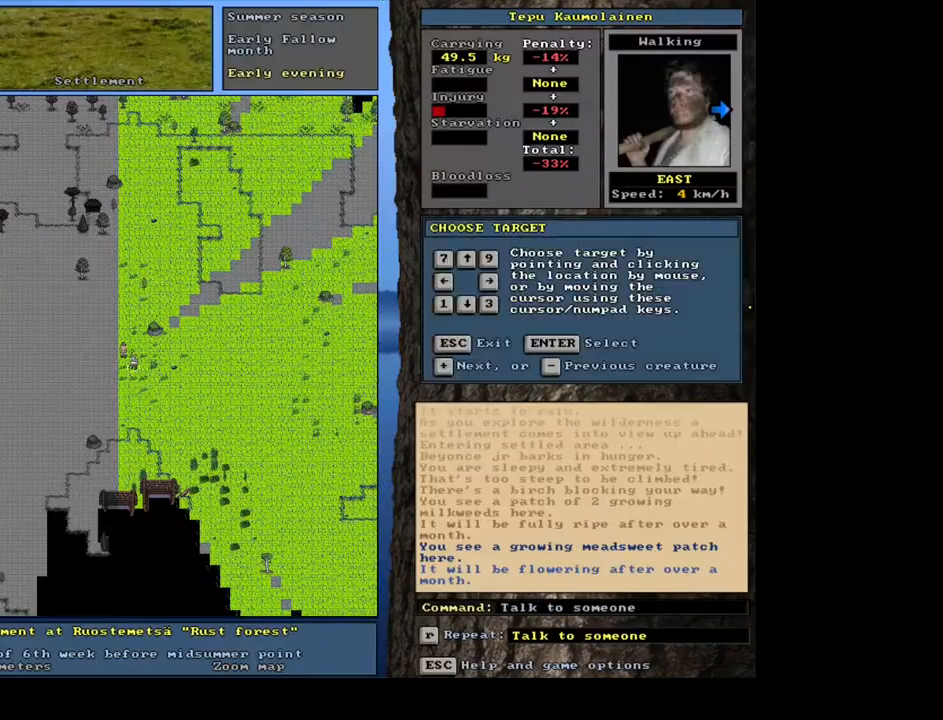
{"keys": [], "mouse": [], "events": [[50, "c", "up"], [83, "shift_l", "up"], [183, "return", "down"], [217, "return", "up"]]}
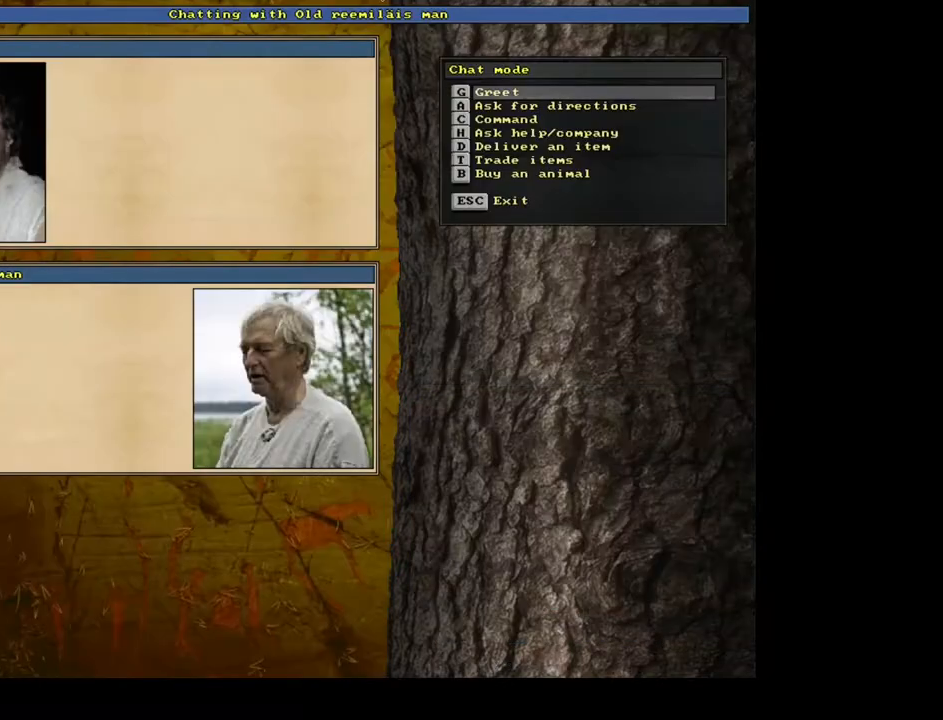
{"keys": [], "mouse": [], "events": [[117, "h", "down"], [217, "h", "up"]]}